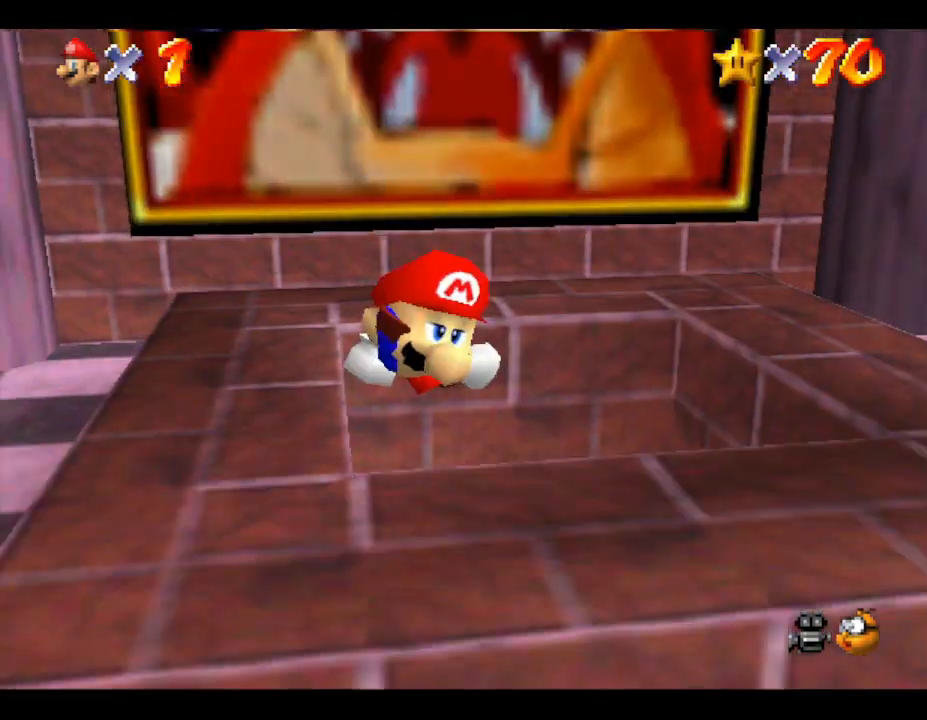
Gameplay with a controller (Nintendo layout); each line is a JSON object with the inputs held at the frame after it. "events" lists button and stick changes between this image and that frame as [ms after this image, input, new state], when the widget could be followed in between. Not read: L3 R3.
{"buttons": [], "left_stick": "up", "events": [[417, "left_stick", "up"]]}
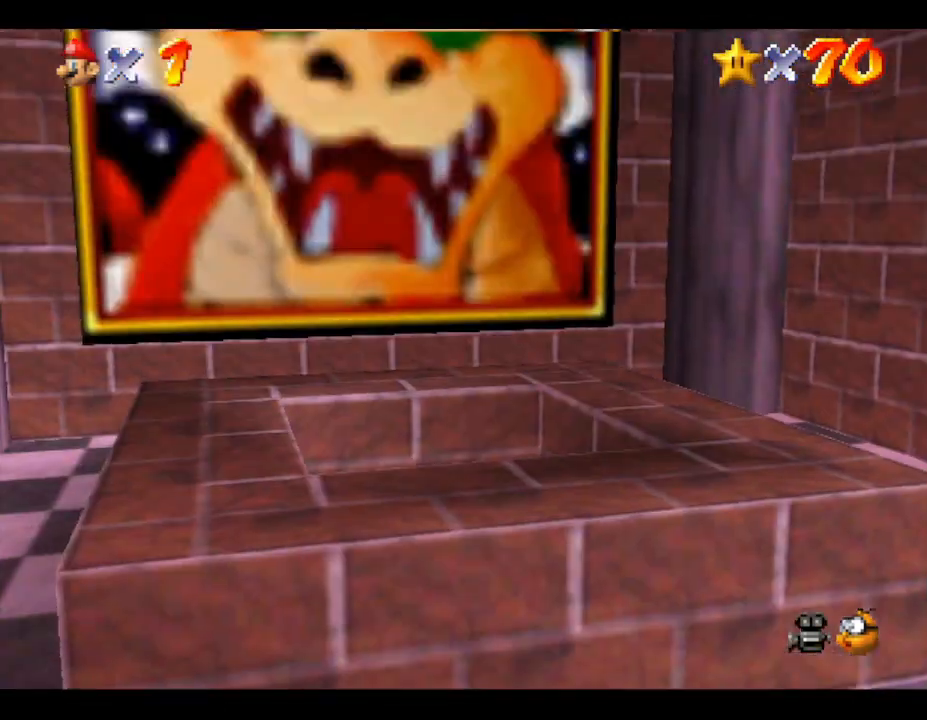
{"buttons": [], "left_stick": "center", "events": [[183, "left_stick", "center"]]}
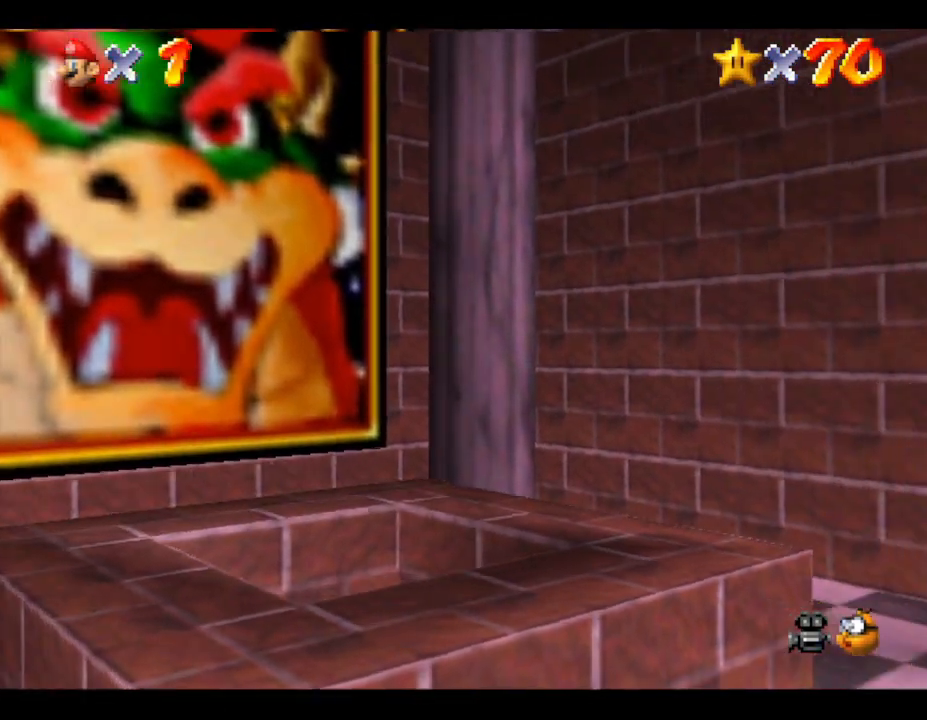
{"buttons": [], "left_stick": "center", "events": [[17, "left_stick", "up-left"], [433, "left_stick", "center"]]}
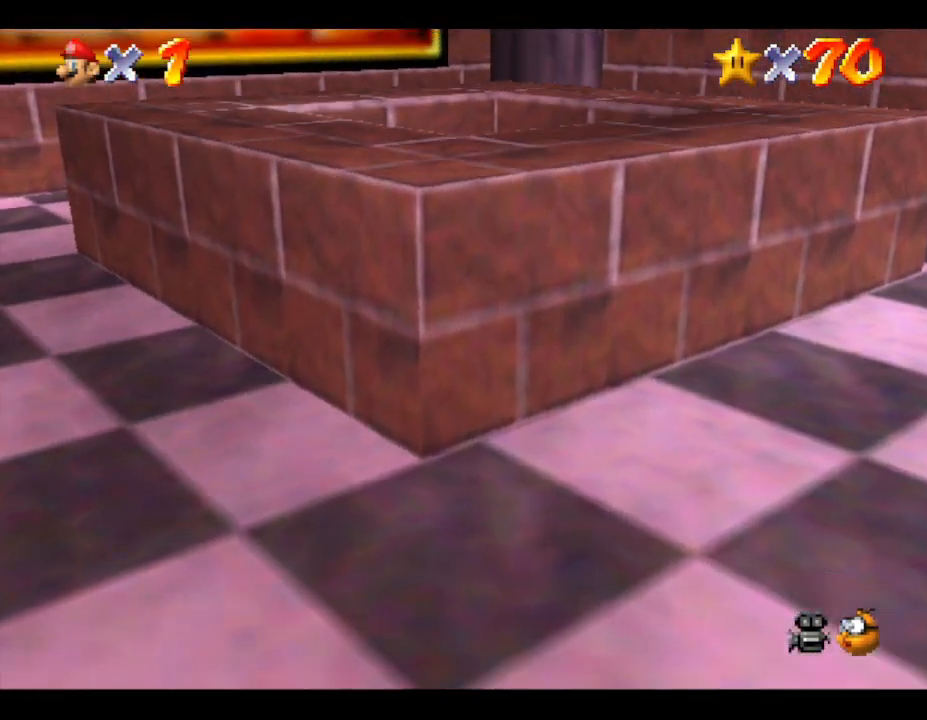
{"buttons": [], "left_stick": "center", "events": []}
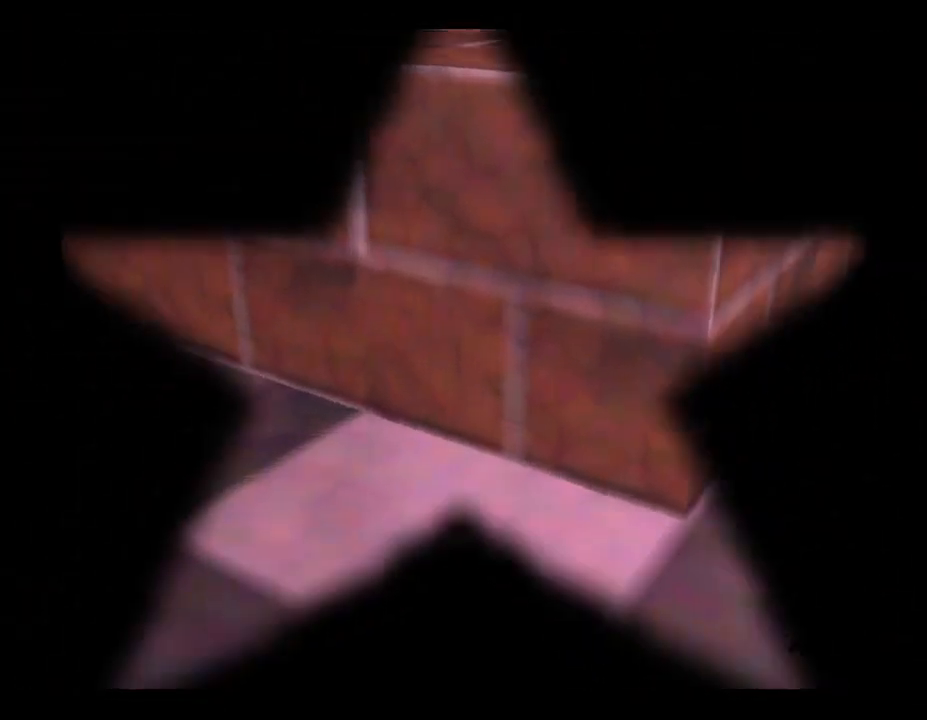
{"buttons": [], "left_stick": "center", "events": []}
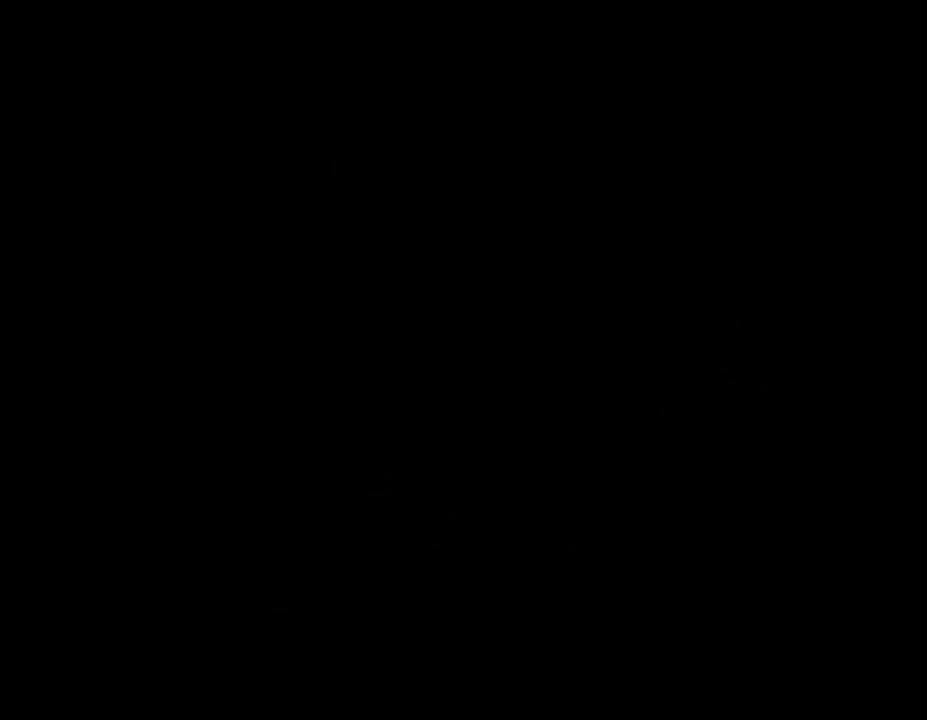
{"buttons": [], "left_stick": "center", "events": []}
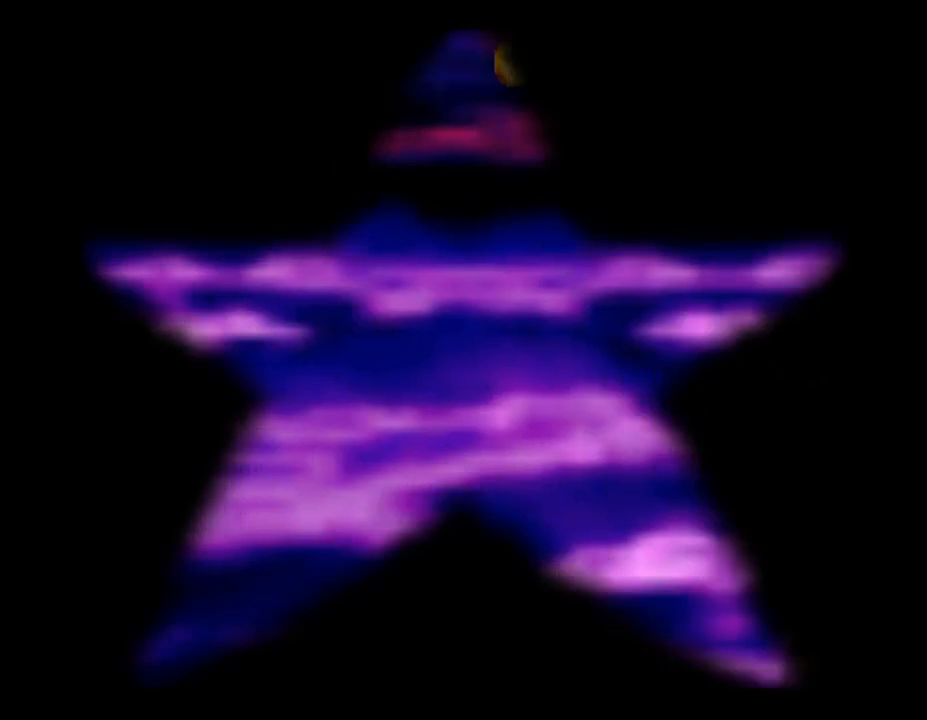
{"buttons": [], "left_stick": "center", "events": []}
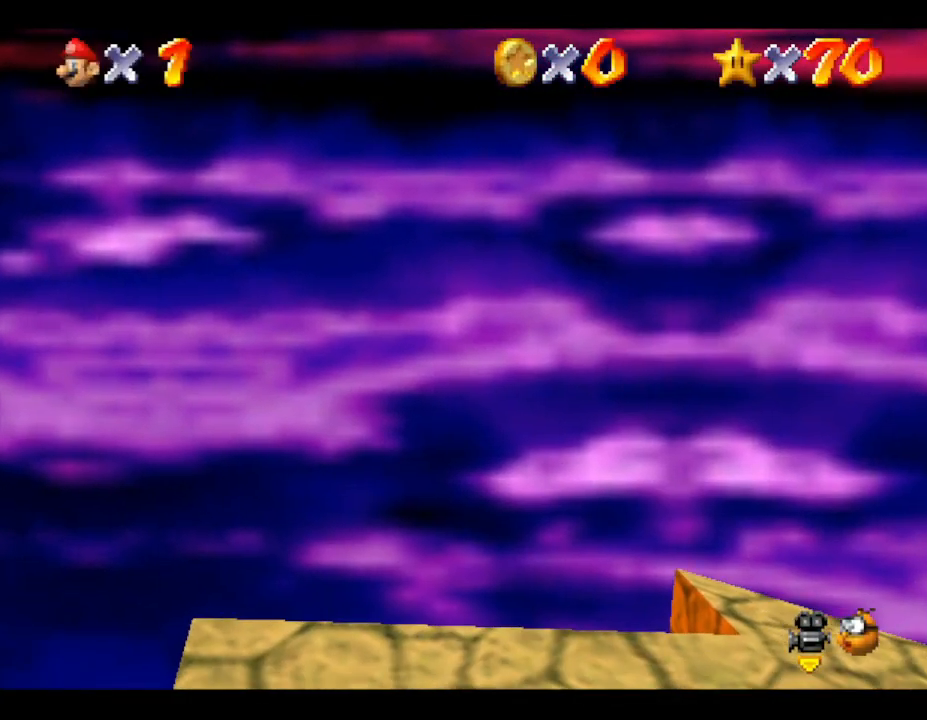
{"buttons": [], "left_stick": "right", "events": [[150, "left_stick", "right"]]}
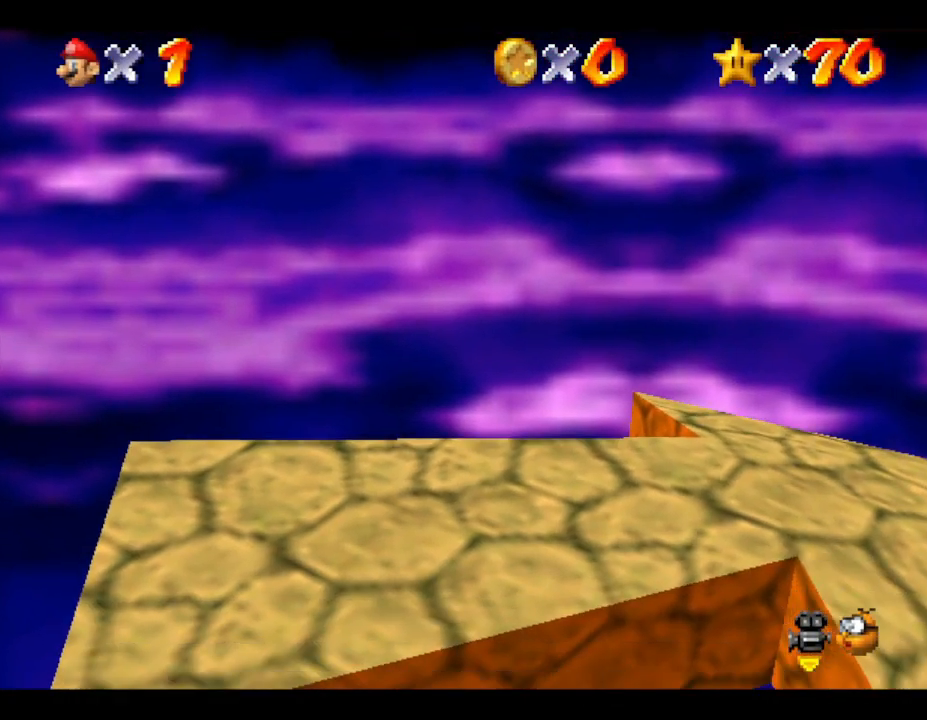
{"buttons": [], "left_stick": "right", "events": []}
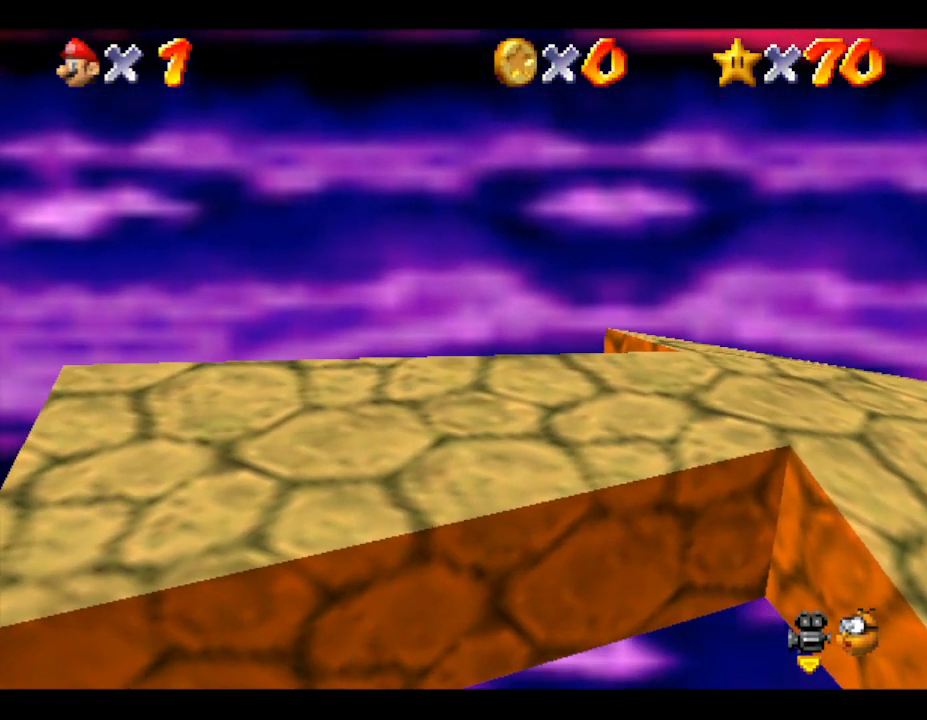
{"buttons": [], "left_stick": "right", "events": []}
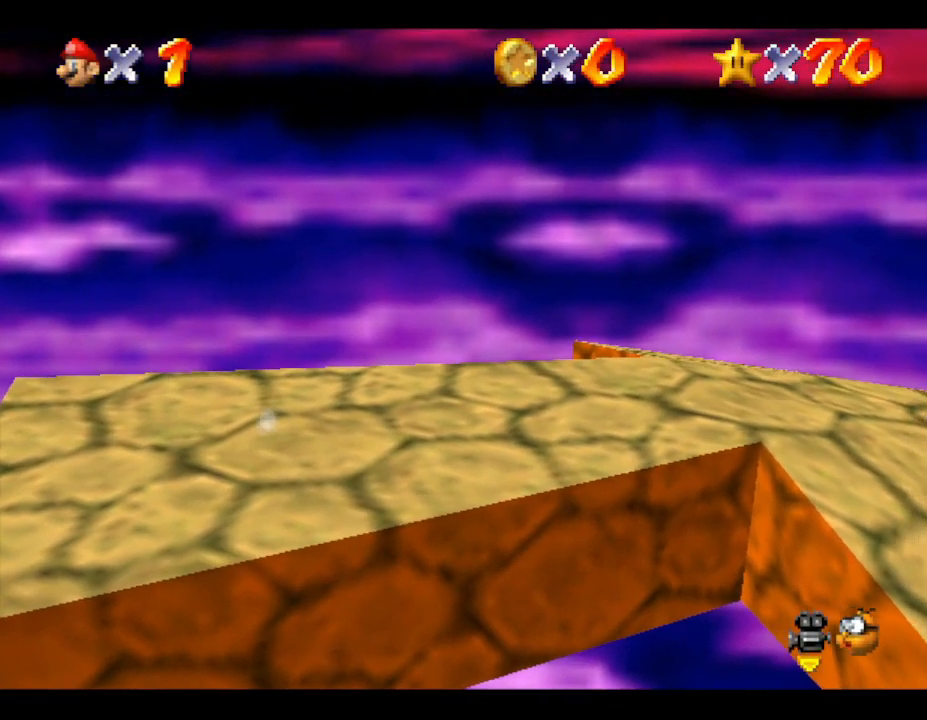
{"buttons": [], "left_stick": "right", "events": []}
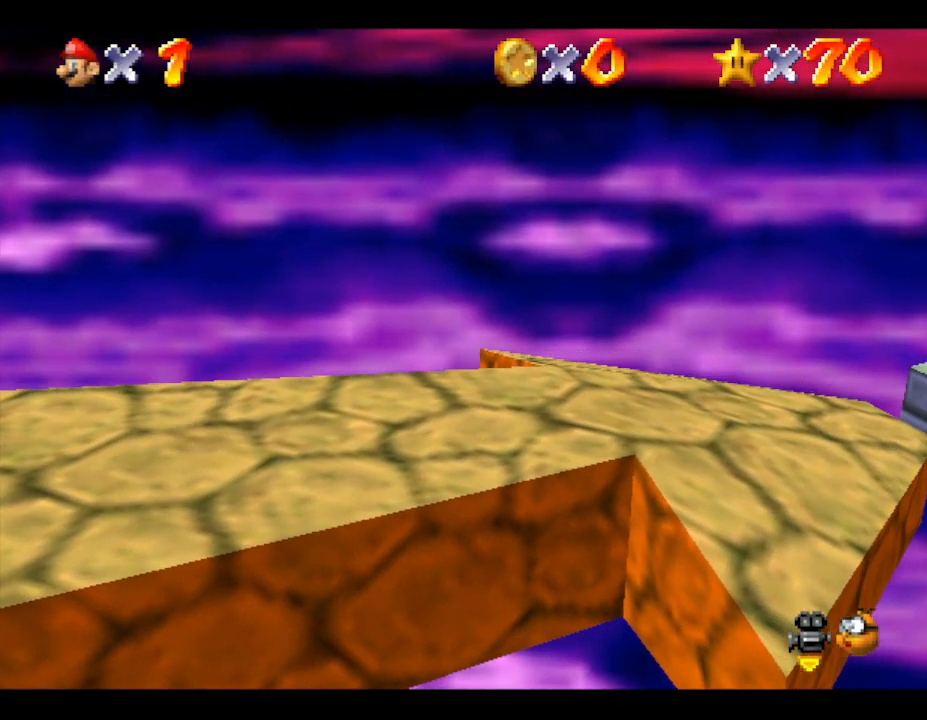
{"buttons": [], "left_stick": "right", "events": []}
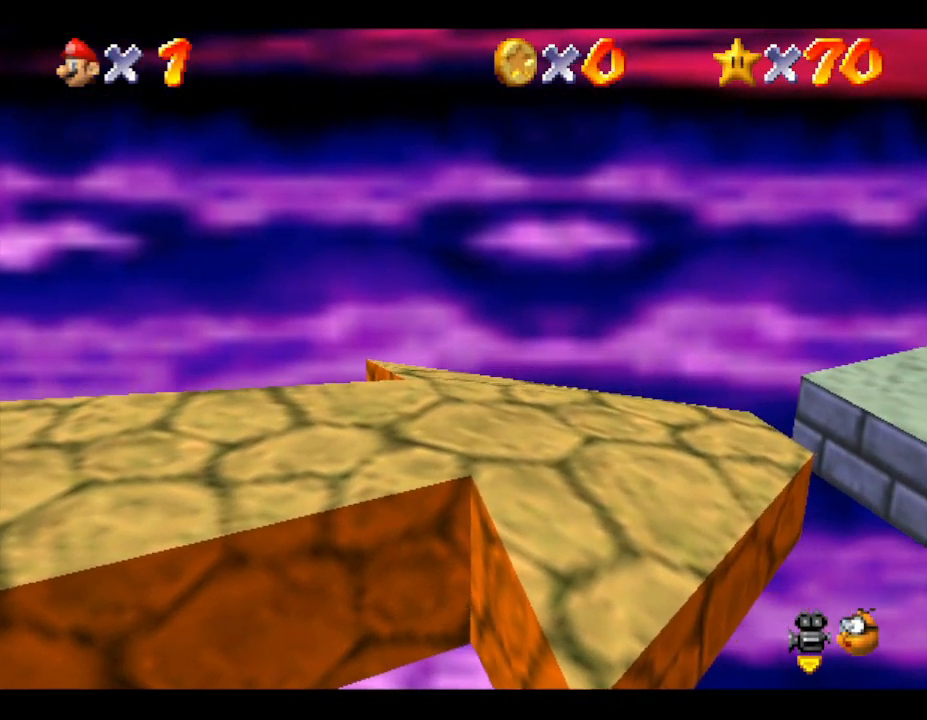
{"buttons": ["A"], "left_stick": "right", "events": [[500, "A", "down"]]}
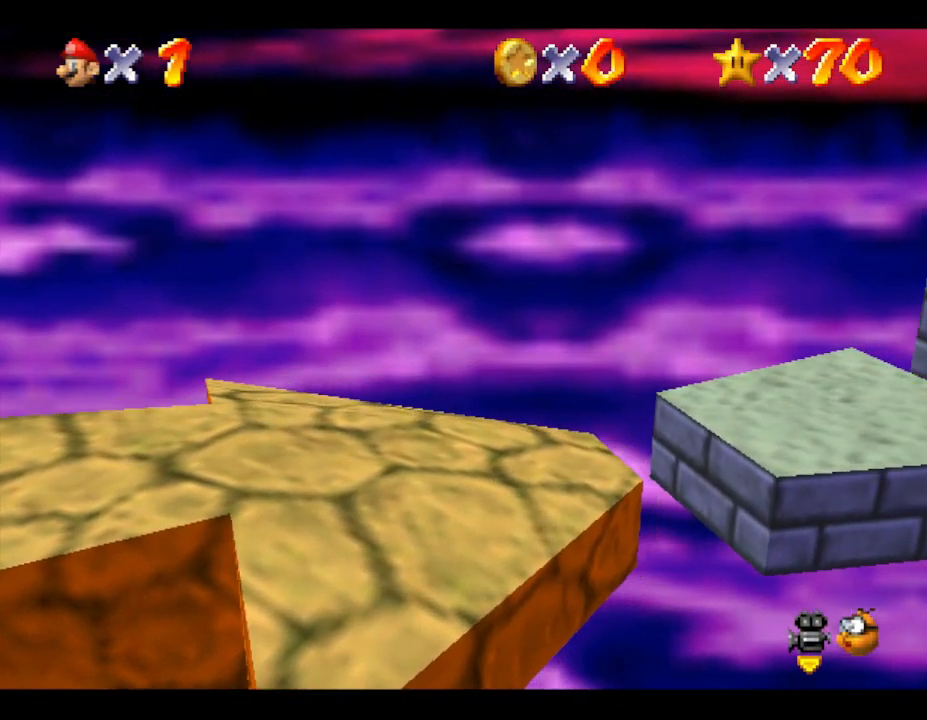
{"buttons": [], "left_stick": "right", "events": [[483, "A", "up"]]}
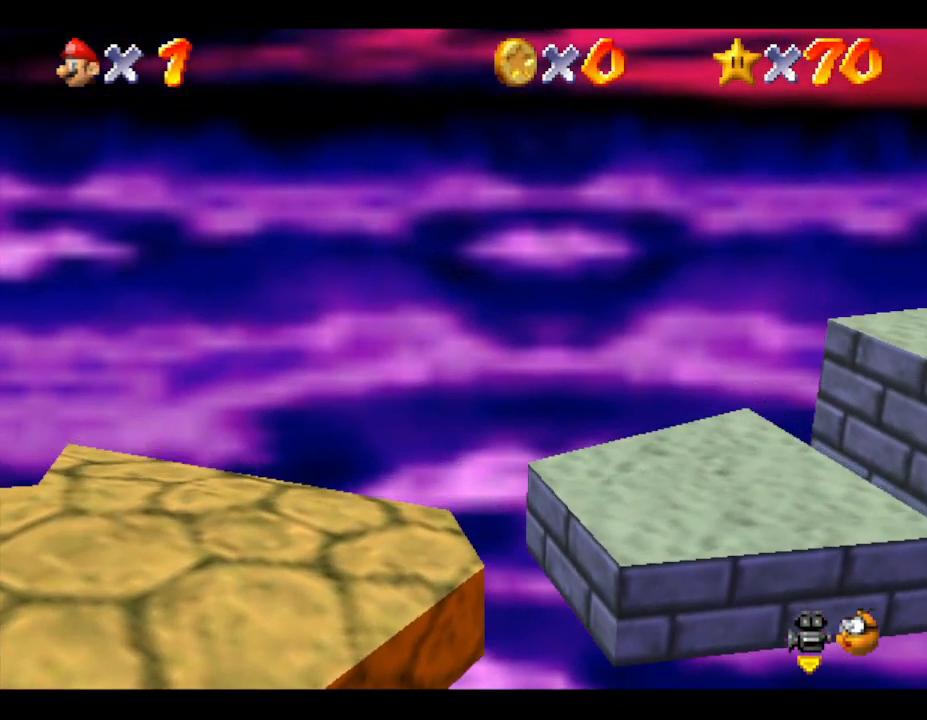
{"buttons": [], "left_stick": "right", "events": []}
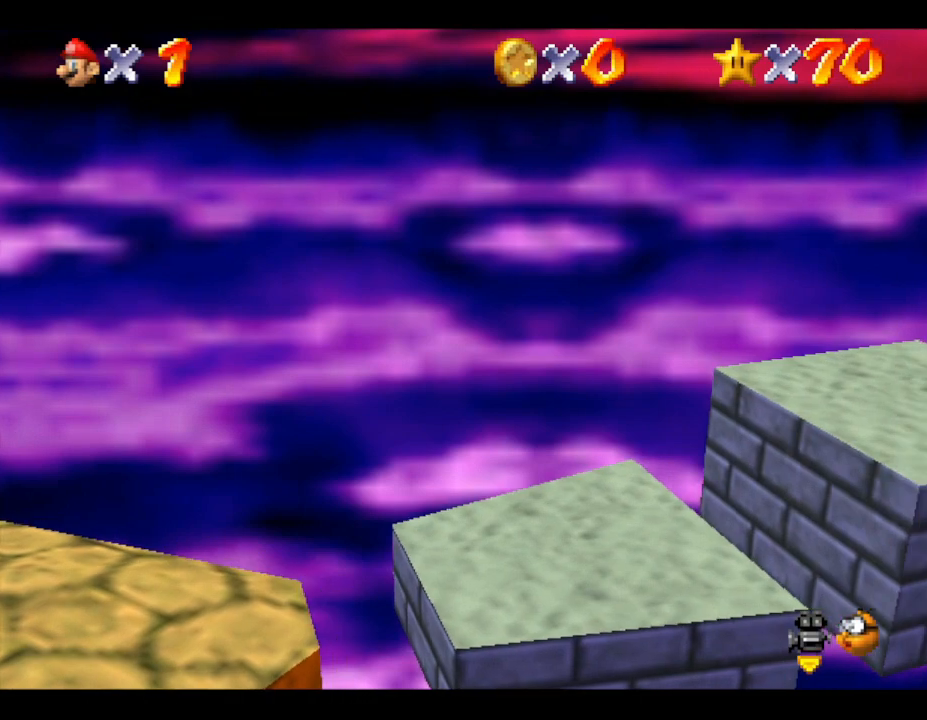
{"buttons": [], "left_stick": "center", "events": [[417, "left_stick", "center"]]}
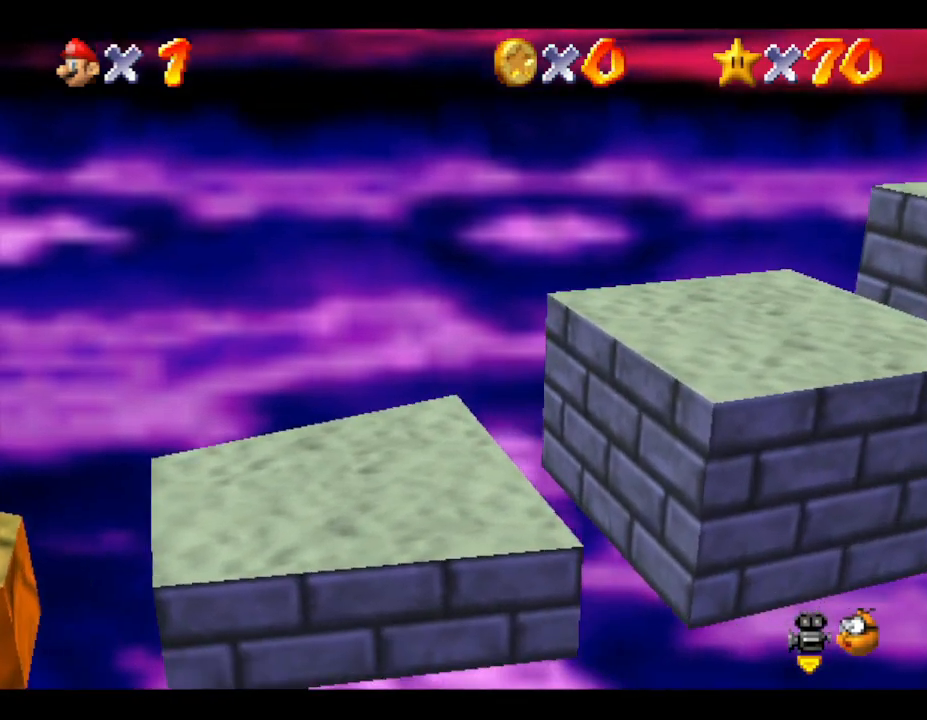
{"buttons": ["A"], "left_stick": "right", "events": [[83, "left_stick", "right"], [233, "A", "down"]]}
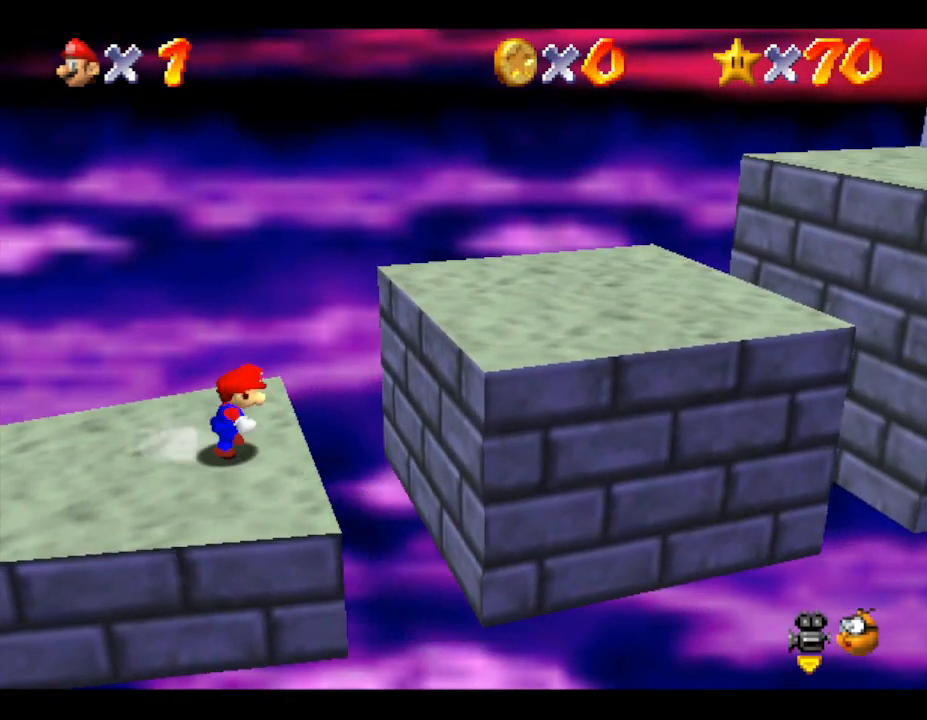
{"buttons": ["A"], "left_stick": "right", "events": [[317, "A", "up"], [383, "left_stick", "center"], [400, "A", "down"], [433, "left_stick", "right"]]}
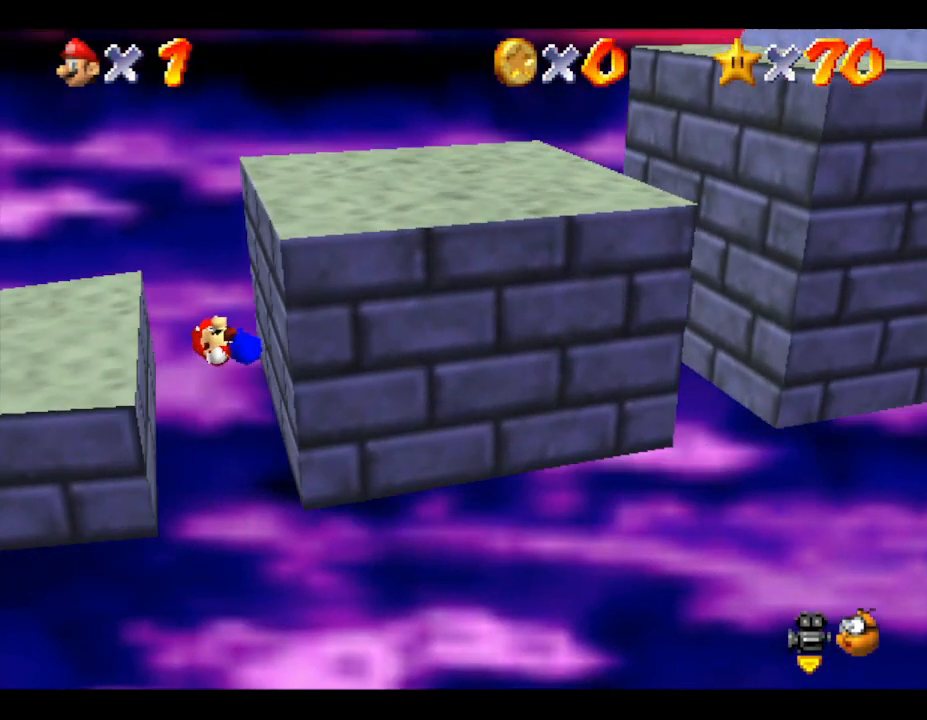
{"buttons": ["A"], "left_stick": "left", "events": [[117, "left_stick", "up-right"], [150, "A", "up"], [217, "A", "down"], [367, "left_stick", "center"], [450, "left_stick", "left"]]}
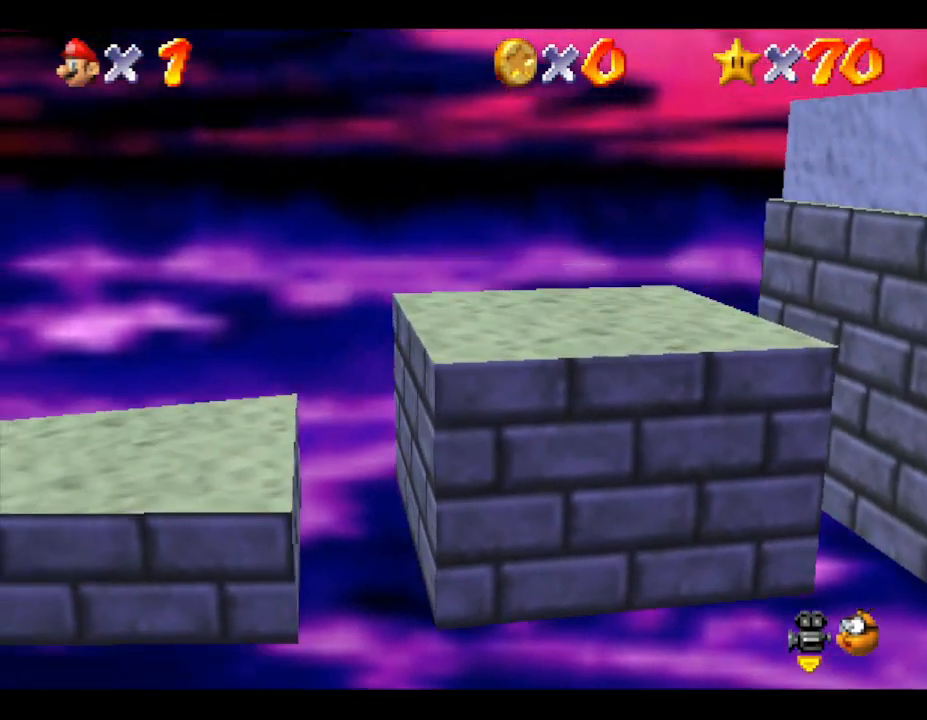
{"buttons": [], "left_stick": "up-right", "events": [[267, "left_stick", "up-right"], [333, "A", "up"]]}
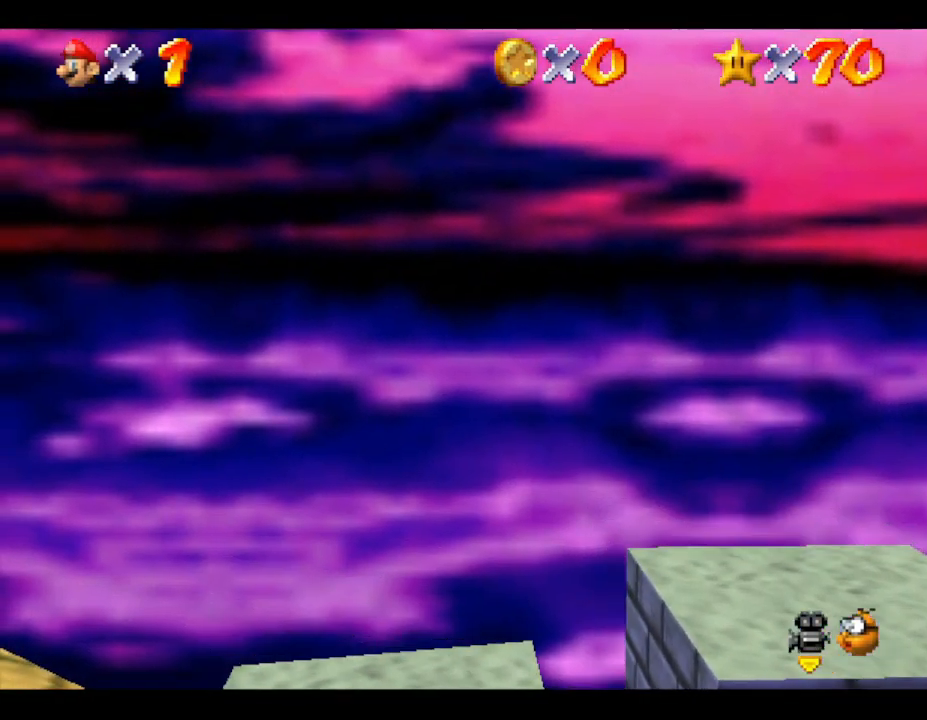
{"buttons": [], "left_stick": "up-right", "events": []}
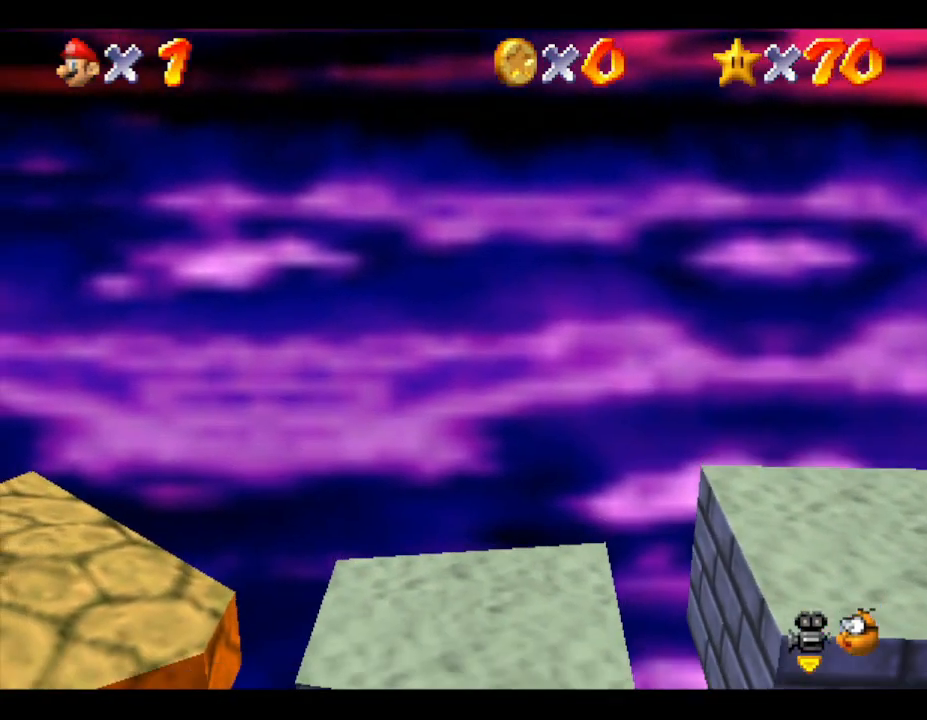
{"buttons": [], "left_stick": "down-left", "events": [[333, "left_stick", "center"], [400, "left_stick", "down-left"]]}
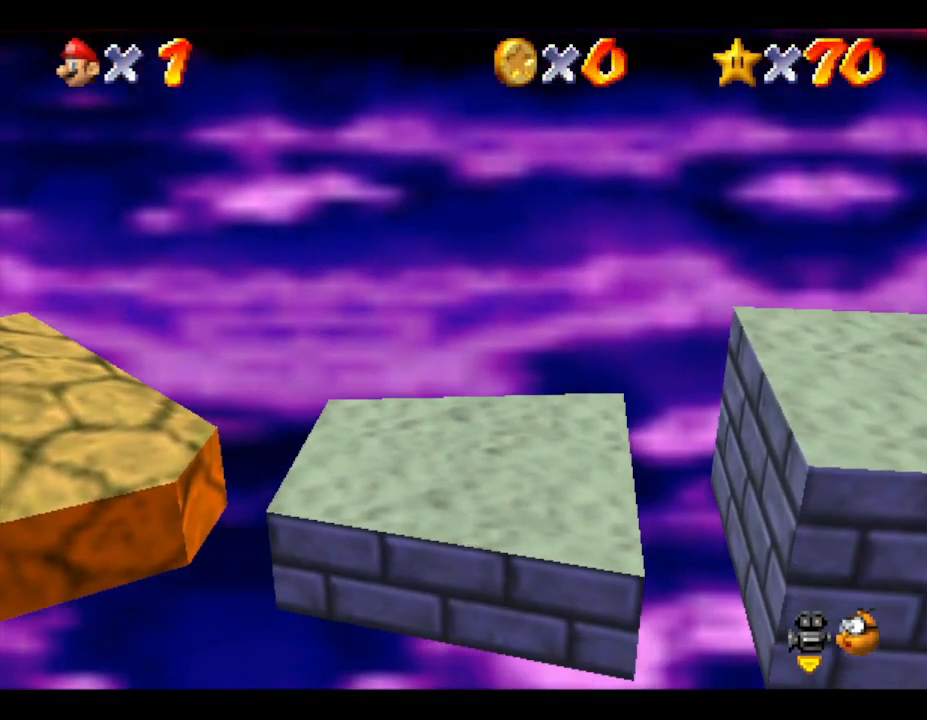
{"buttons": [], "left_stick": "center", "events": [[83, "left_stick", "center"]]}
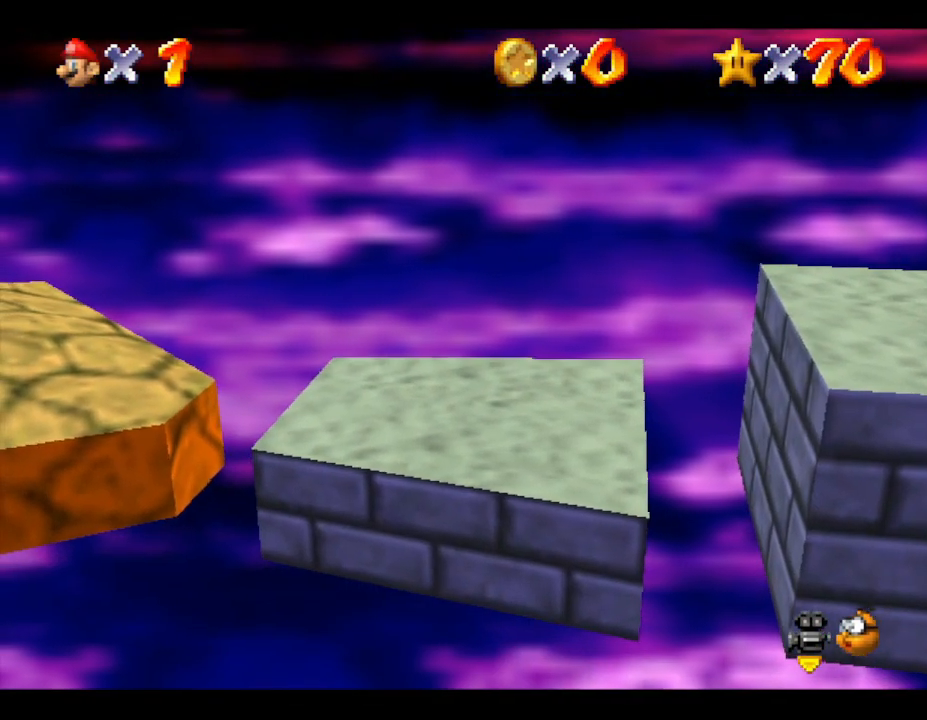
{"buttons": [], "left_stick": "center", "events": []}
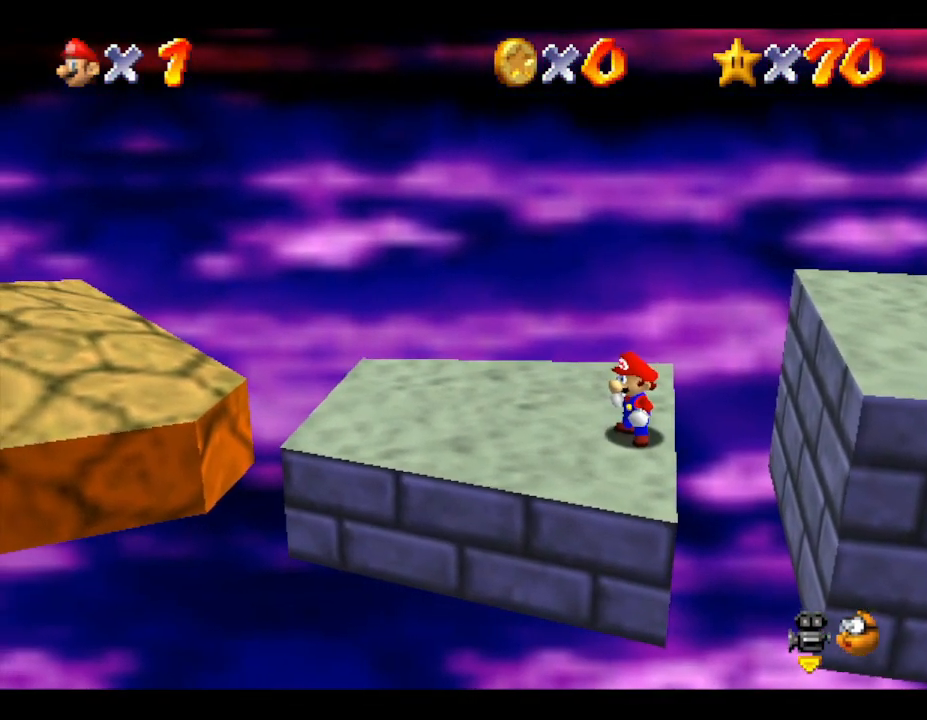
{"buttons": [], "left_stick": "center", "events": [[50, "left_stick", "left"], [233, "left_stick", "center"]]}
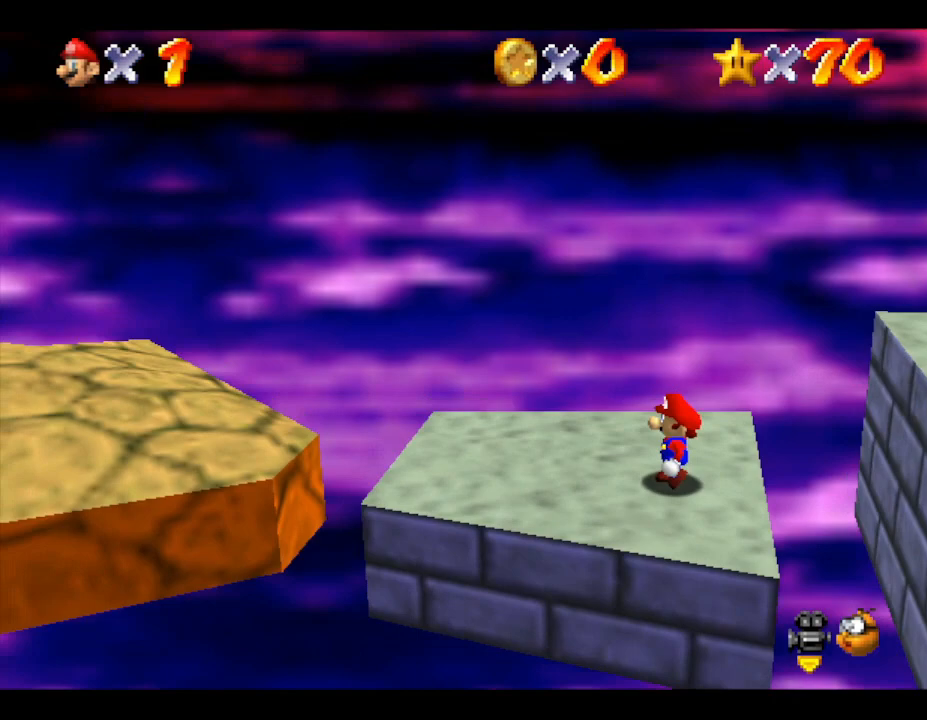
{"buttons": [], "left_stick": "center", "events": [[83, "left_stick", "left"], [267, "left_stick", "center"]]}
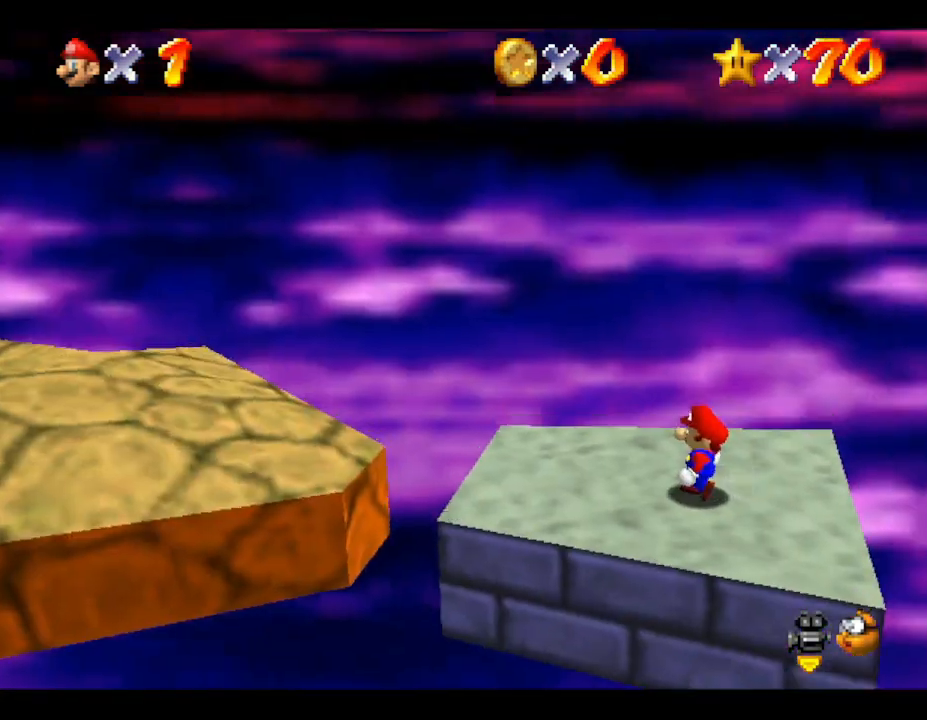
{"buttons": [], "left_stick": "center", "events": []}
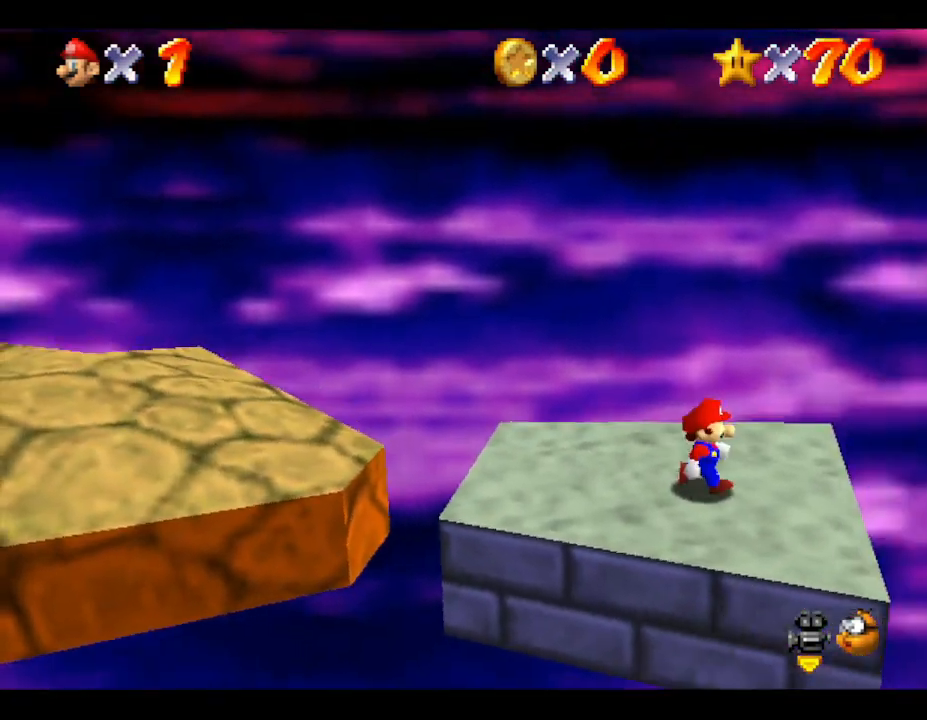
{"buttons": [], "left_stick": "center", "events": []}
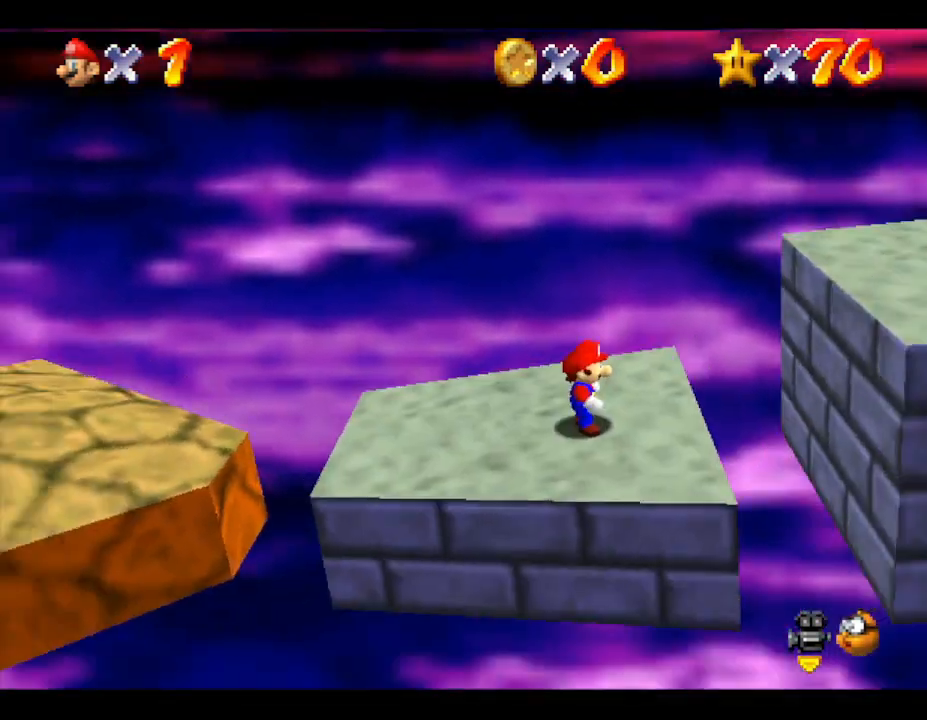
{"buttons": ["A"], "left_stick": "right", "events": [[17, "left_stick", "right"], [217, "A", "down"]]}
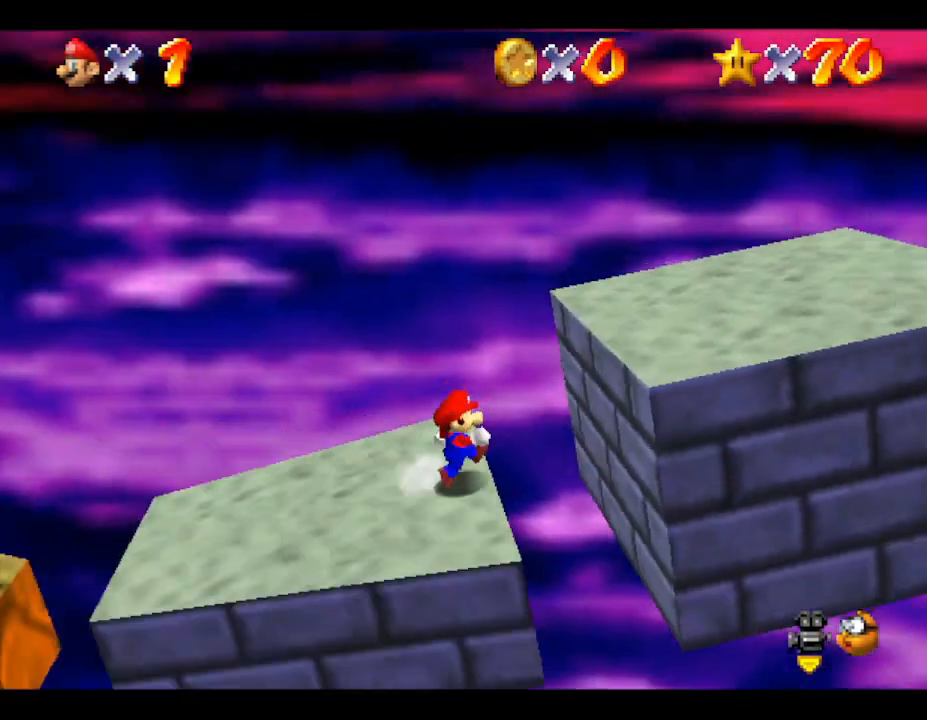
{"buttons": ["A"], "left_stick": "right", "events": [[417, "A", "up"], [467, "A", "down"]]}